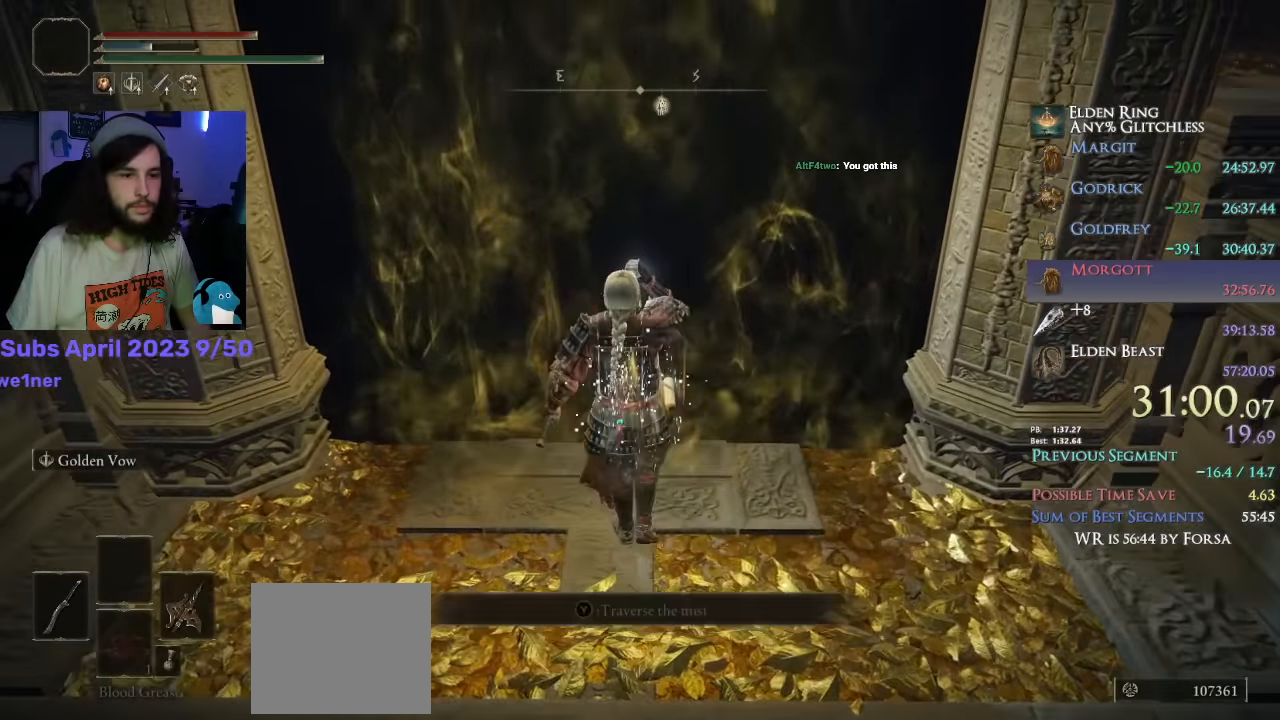
Gameplay with a controller (PlayStation layout); each line is a JSON object with the inputs held at the frame after it. "events" lists button and stick changes between this image and that frame as [ms after this image, input, new state], when the widget could be followed in between.
{"buttons": ["TRIANGLE"], "left_stick": "up", "right_stick": "center", "events": [[17, "R1", "down"], [100, "R1", "up"], [467, "TRIANGLE", "down"]]}
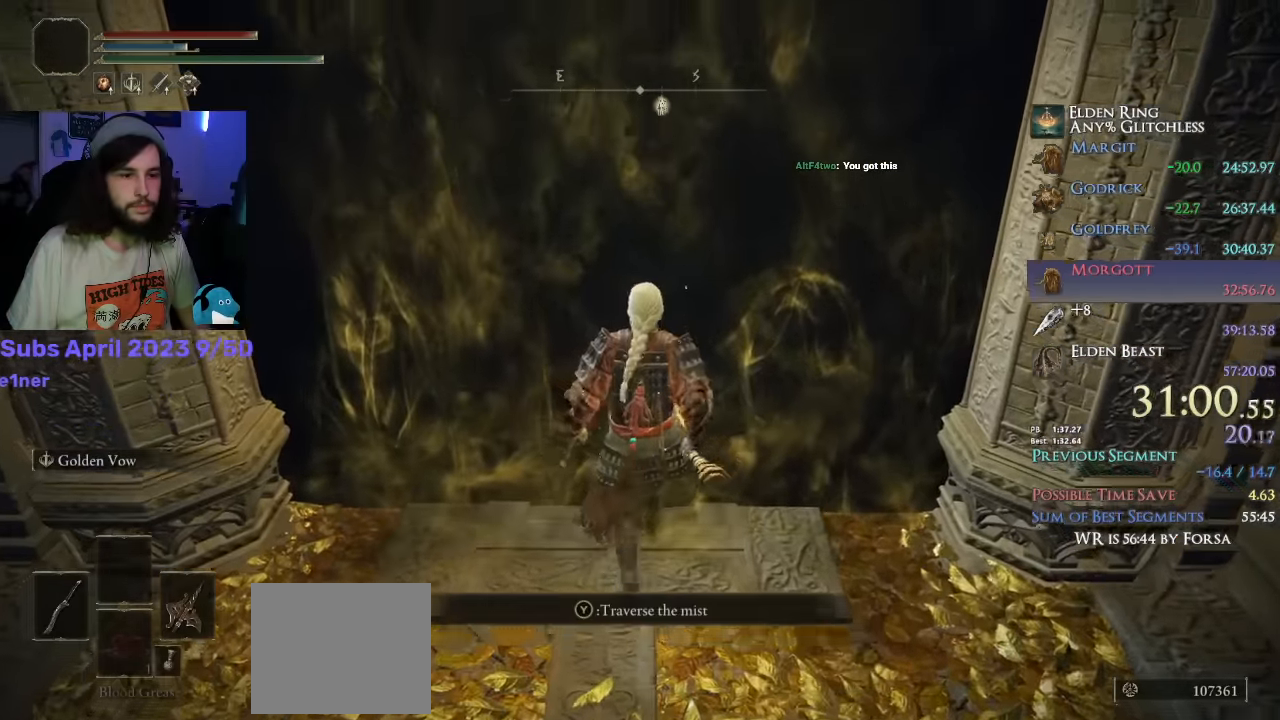
{"buttons": ["CROSS"], "left_stick": "center", "right_stick": "center", "events": [[50, "TRIANGLE", "up"], [150, "left_stick", "center"], [200, "left_stick", "up"], [267, "left_stick", "center"], [500, "CROSS", "down"]]}
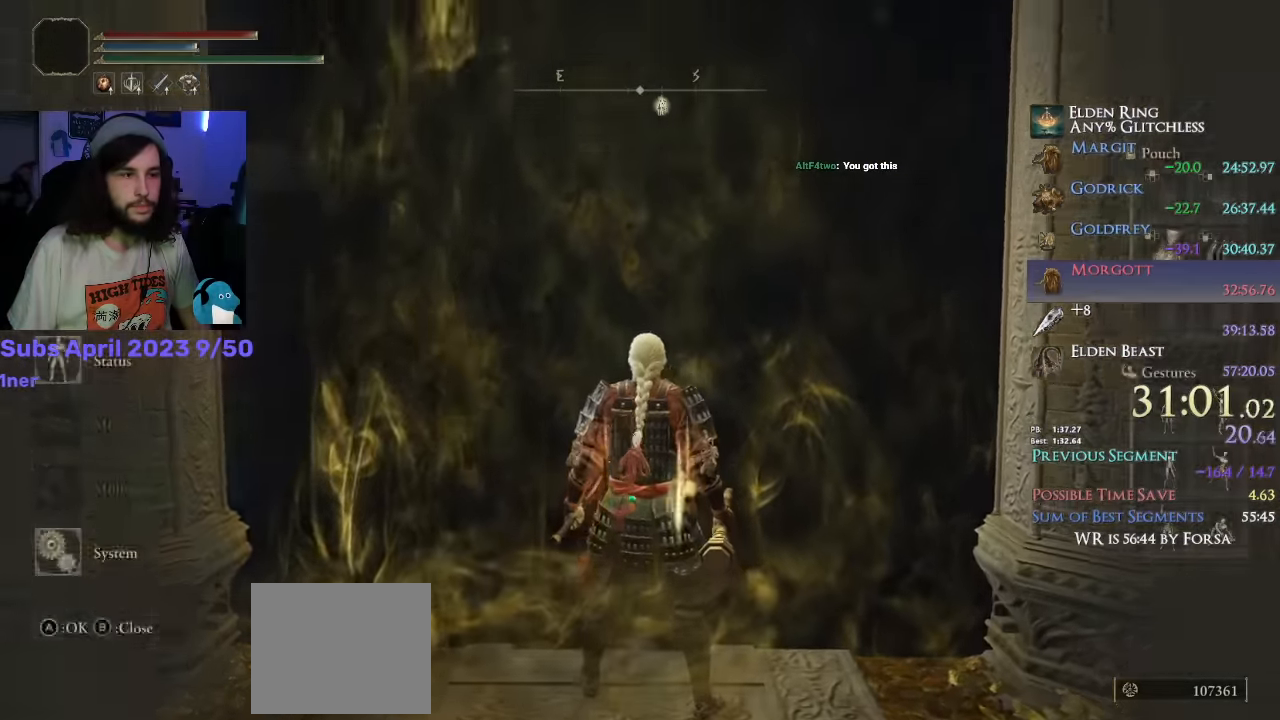
{"buttons": [], "left_stick": "center", "right_stick": "center", "events": [[117, "CROSS", "up"], [317, "SQUARE", "down"], [450, "SQUARE", "up"]]}
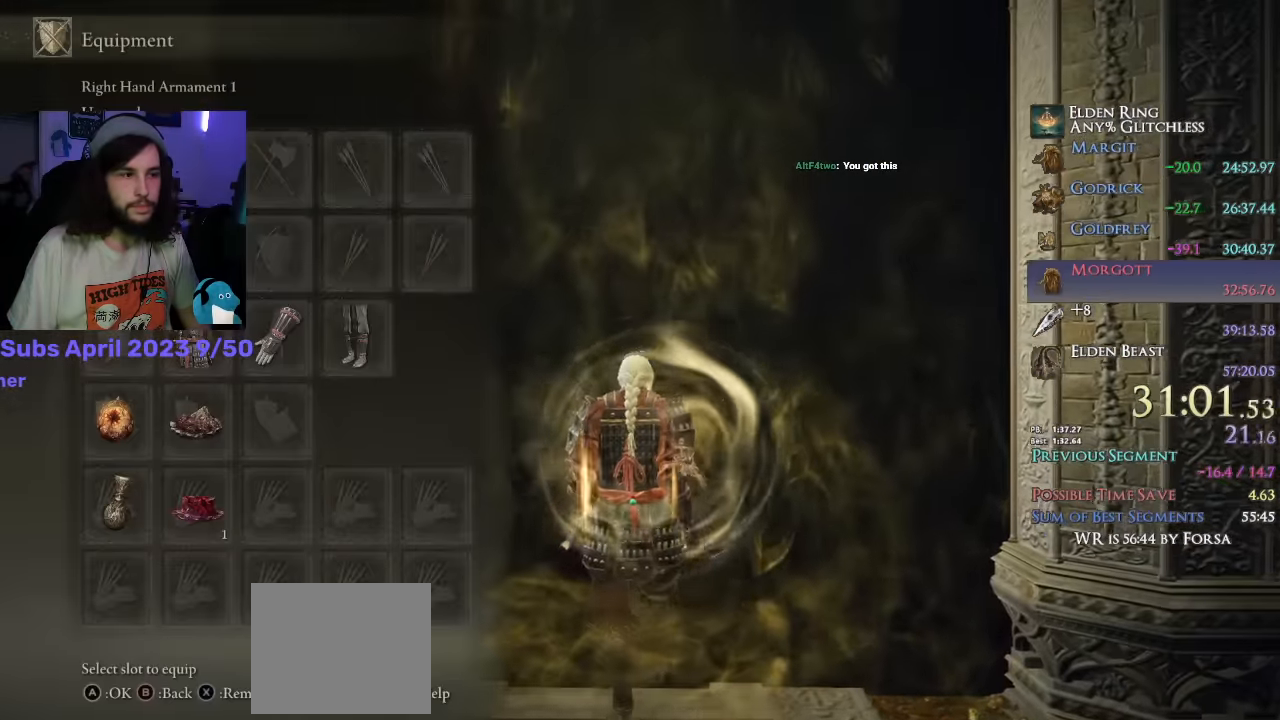
{"buttons": [], "left_stick": "center", "right_stick": "center", "events": [[50, "DPAD_DOWN", "down"], [100, "DPAD_DOWN", "up"], [167, "DPAD_DOWN", "down"], [250, "DPAD_DOWN", "up"], [383, "CROSS", "down"], [433, "CROSS", "up"]]}
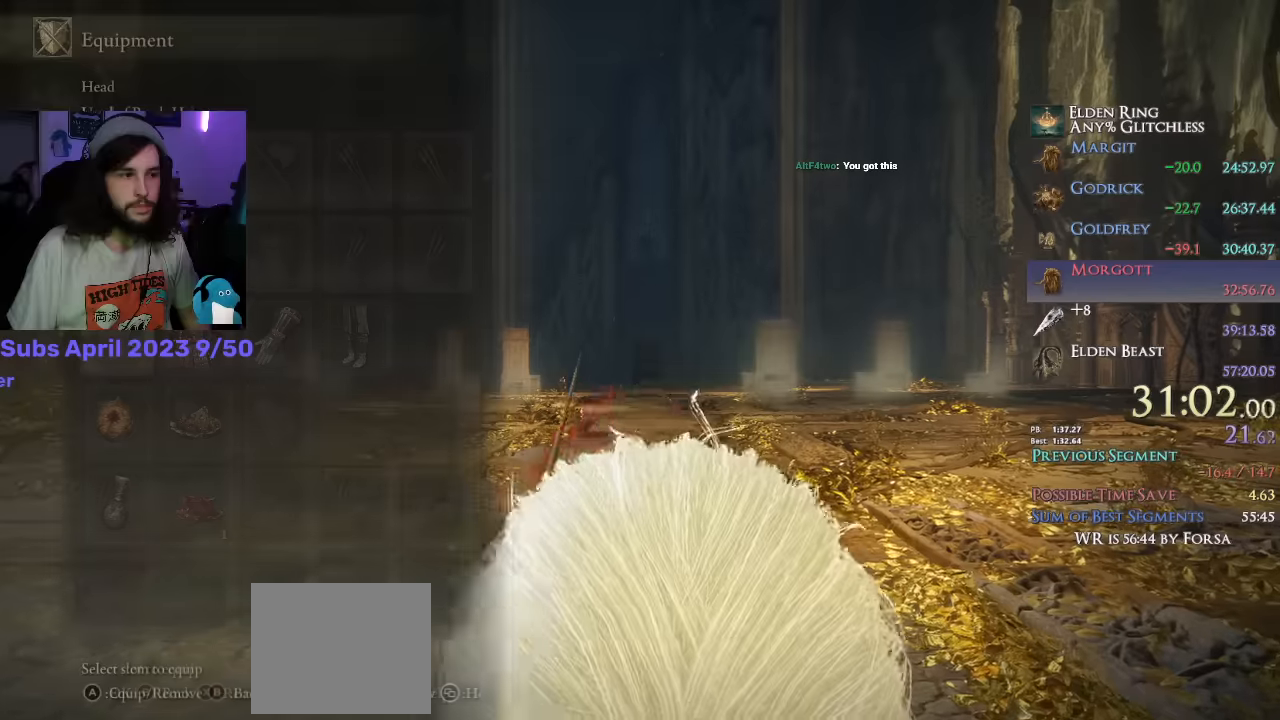
{"buttons": ["CIRCLE"], "left_stick": "up", "right_stick": "center", "events": [[16, "CROSS", "down"], [133, "CROSS", "up"], [166, "R1", "down"], [366, "R1", "up"], [366, "left_stick", "up"], [400, "CIRCLE", "down"]]}
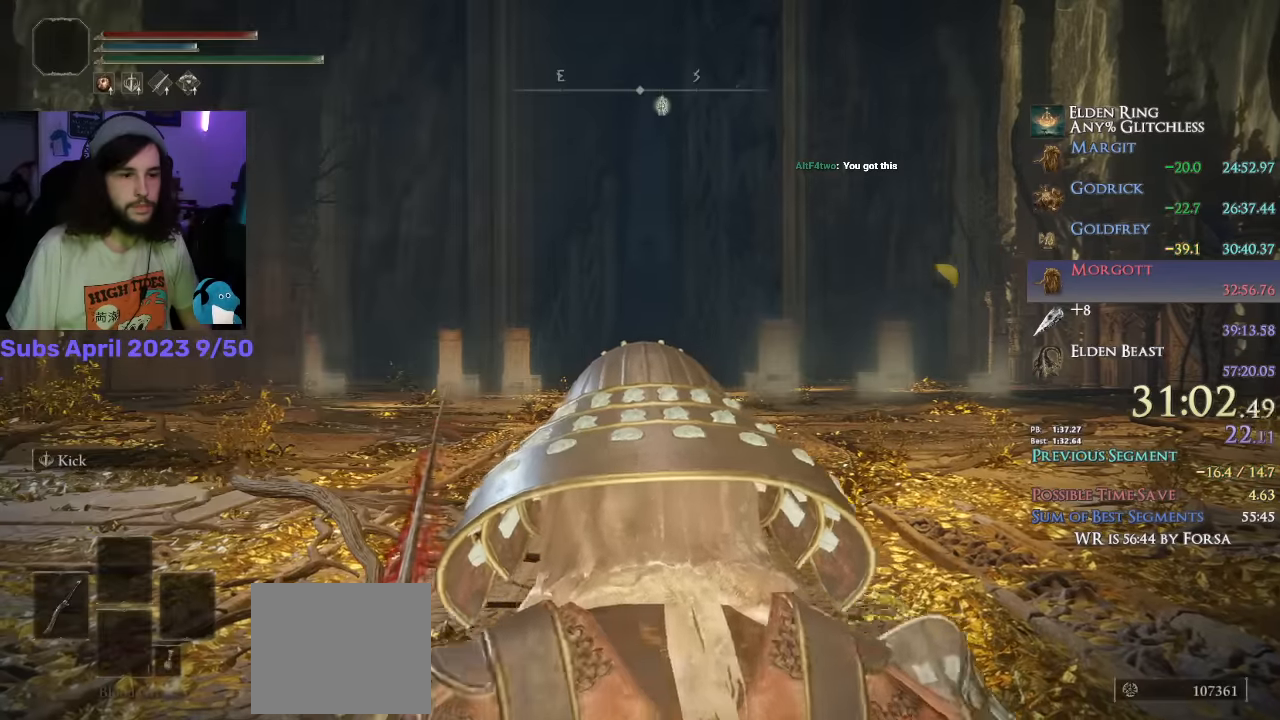
{"buttons": ["CIRCLE"], "left_stick": "up", "right_stick": "center", "events": []}
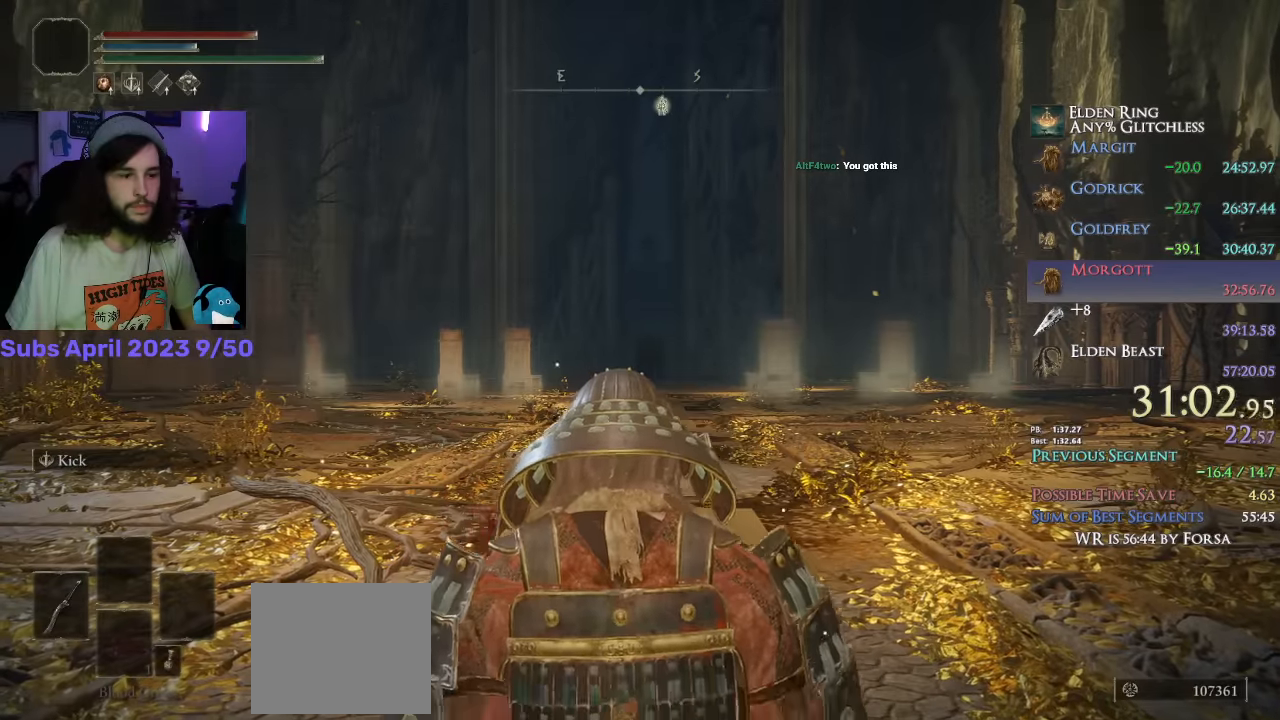
{"buttons": ["CIRCLE", "R1"], "left_stick": "up", "right_stick": "center", "events": [[433, "R1", "down"]]}
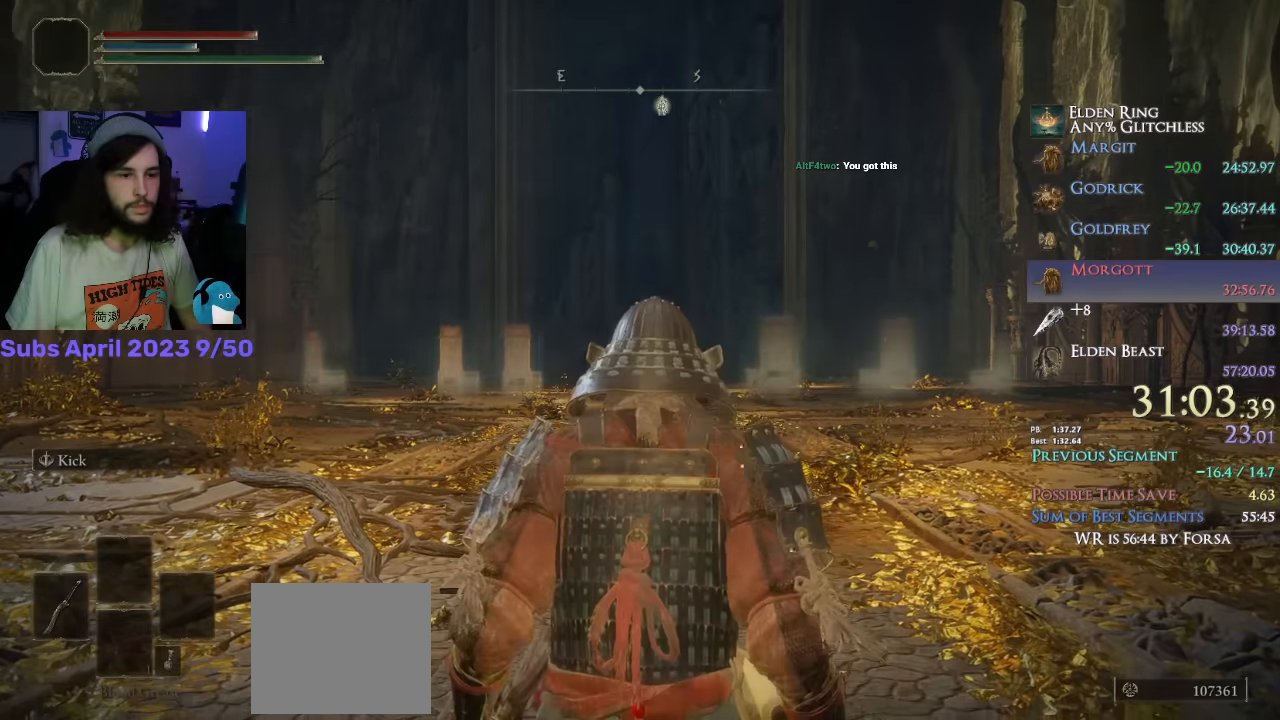
{"buttons": ["CIRCLE"], "left_stick": "up", "right_stick": "center", "events": [[16, "R1", "up"]]}
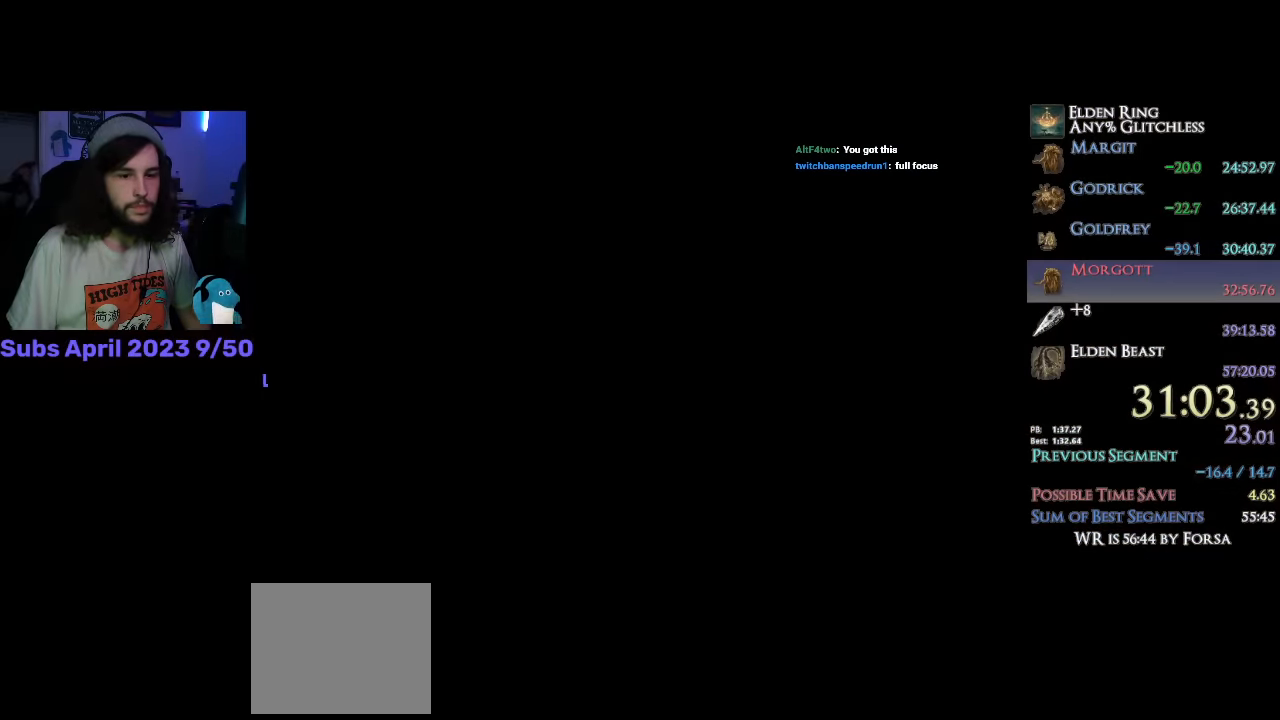
{"buttons": ["CIRCLE"], "left_stick": "up", "right_stick": "center", "events": []}
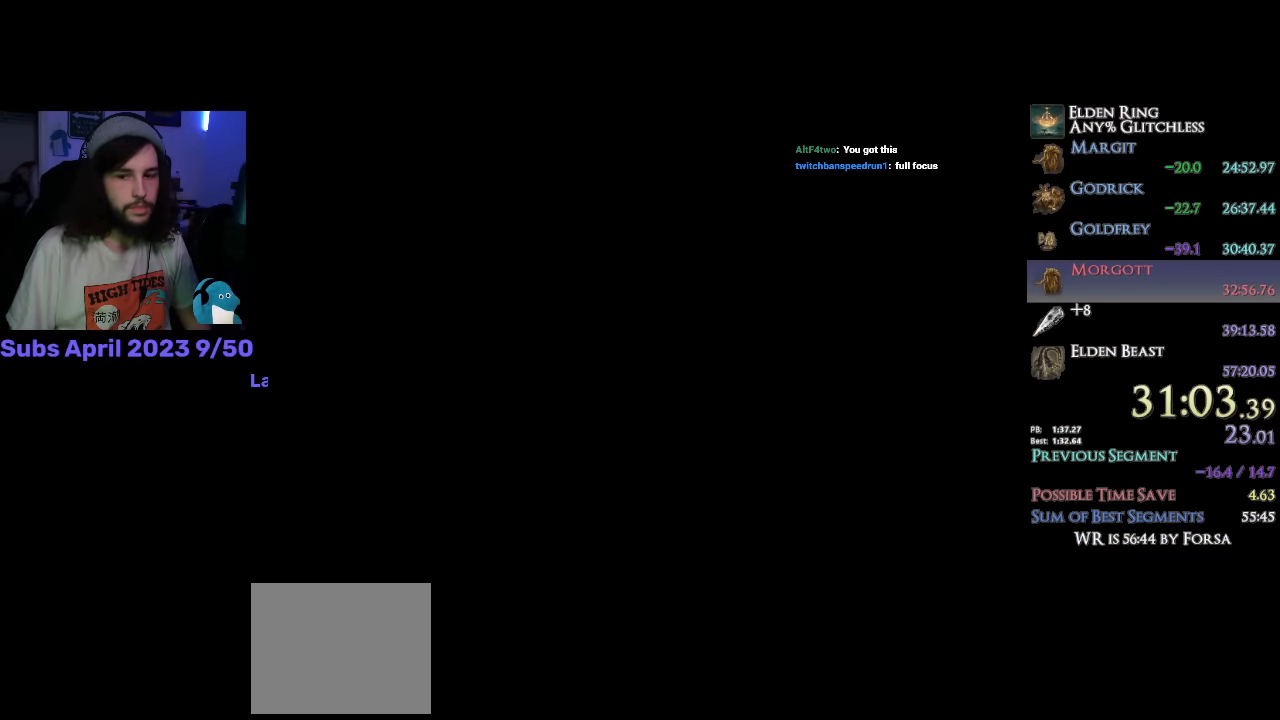
{"buttons": ["CIRCLE"], "left_stick": "up", "right_stick": "center", "events": []}
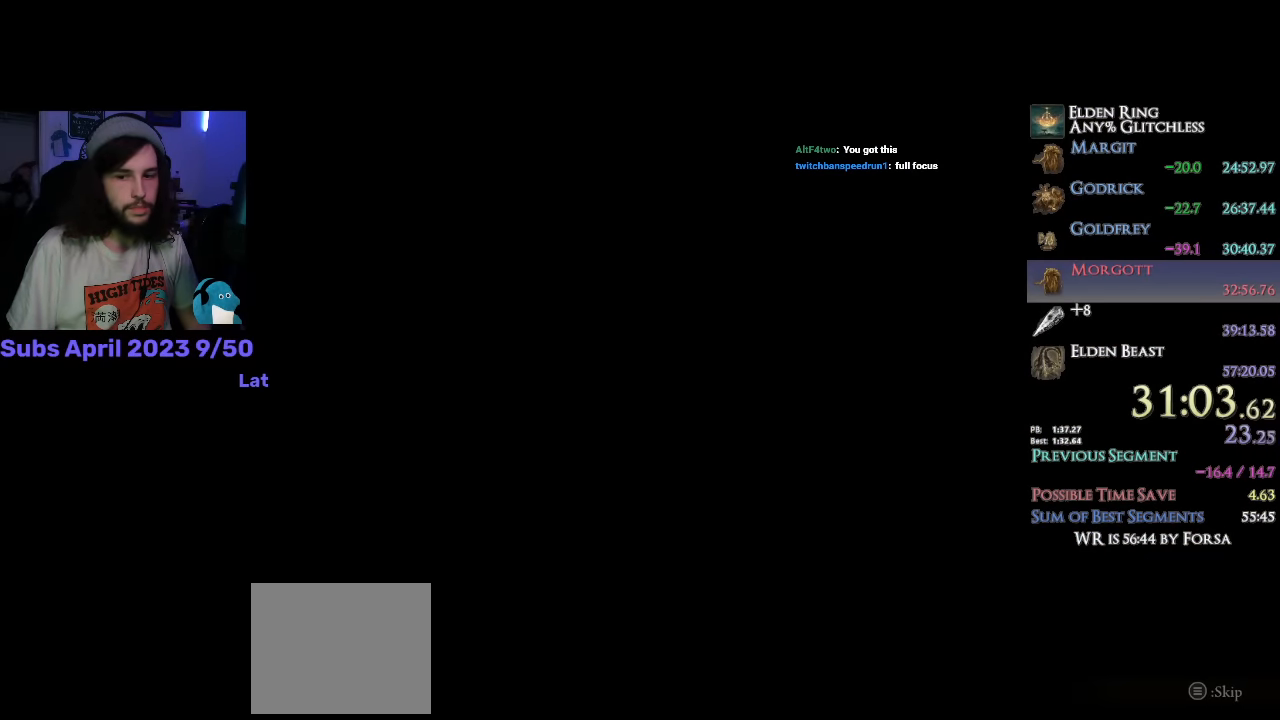
{"buttons": ["CIRCLE", "TRIANGLE"], "left_stick": "up", "right_stick": "center", "events": [[300, "TRIANGLE", "down"]]}
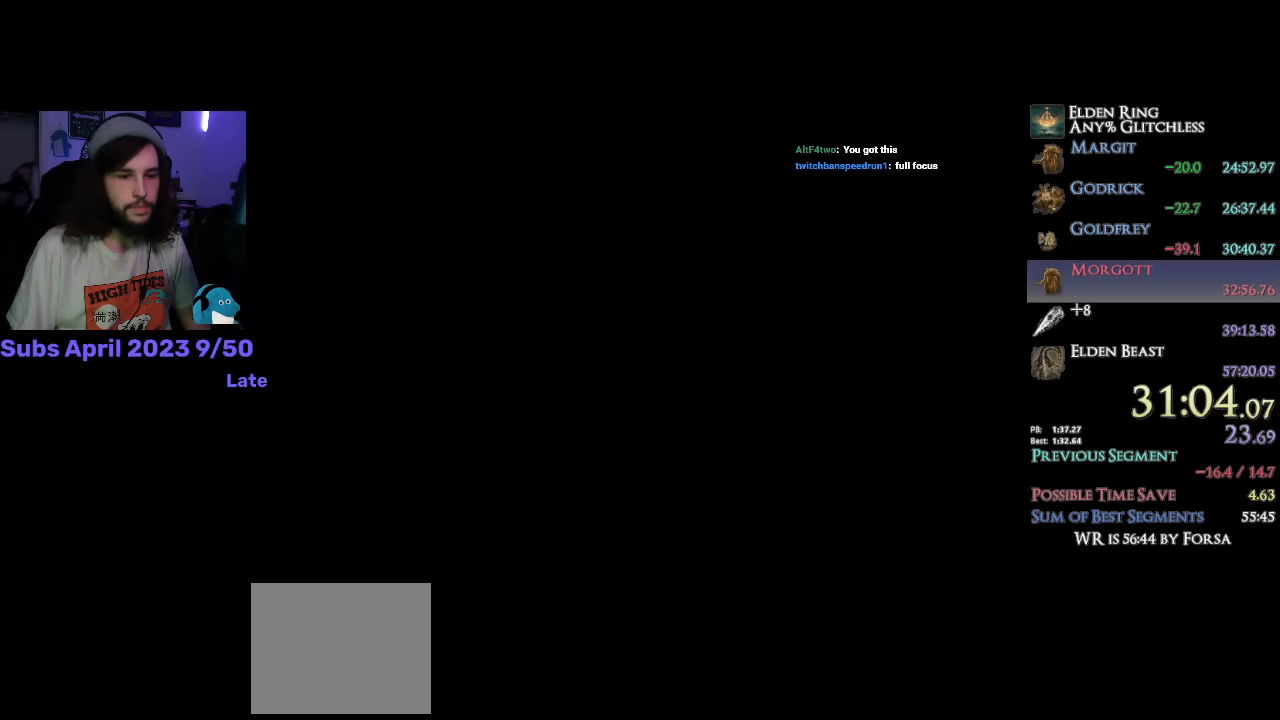
{"buttons": ["CIRCLE", "TRIANGLE"], "left_stick": "up", "right_stick": "center", "events": []}
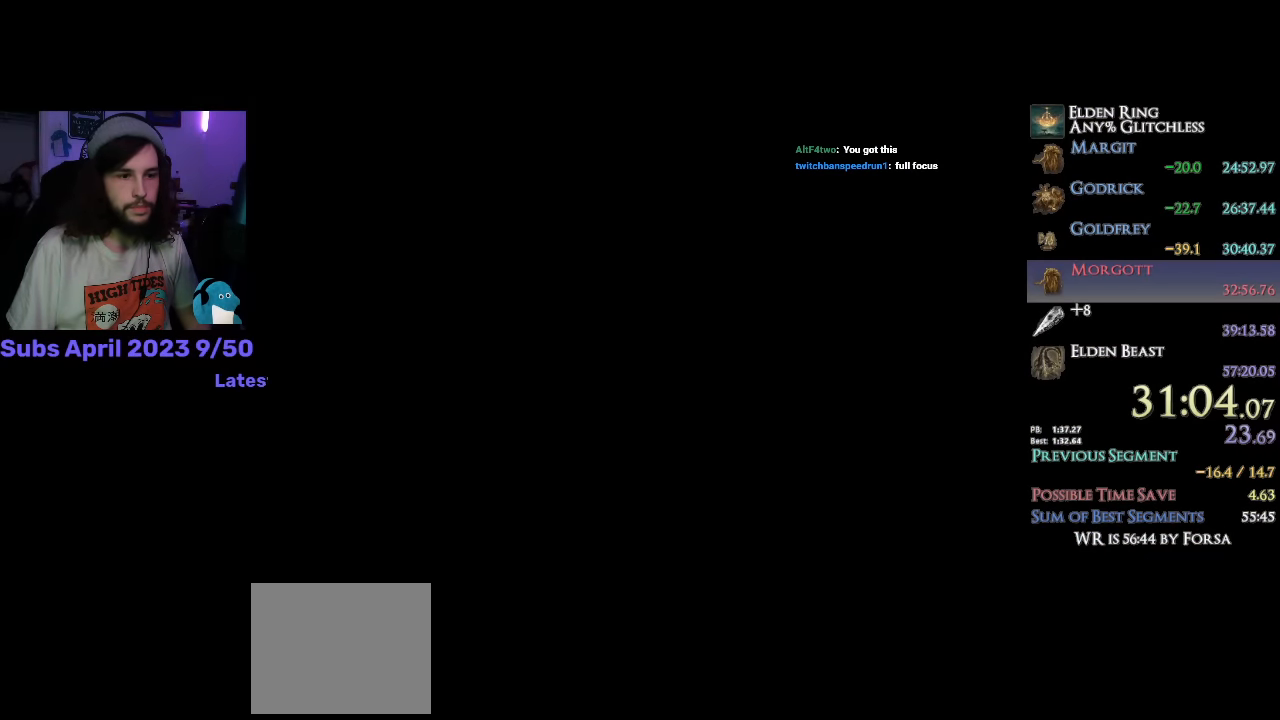
{"buttons": ["CIRCLE", "TRIANGLE"], "left_stick": "up", "right_stick": "center", "events": [[300, "L1", "down"], [416, "L1", "up"]]}
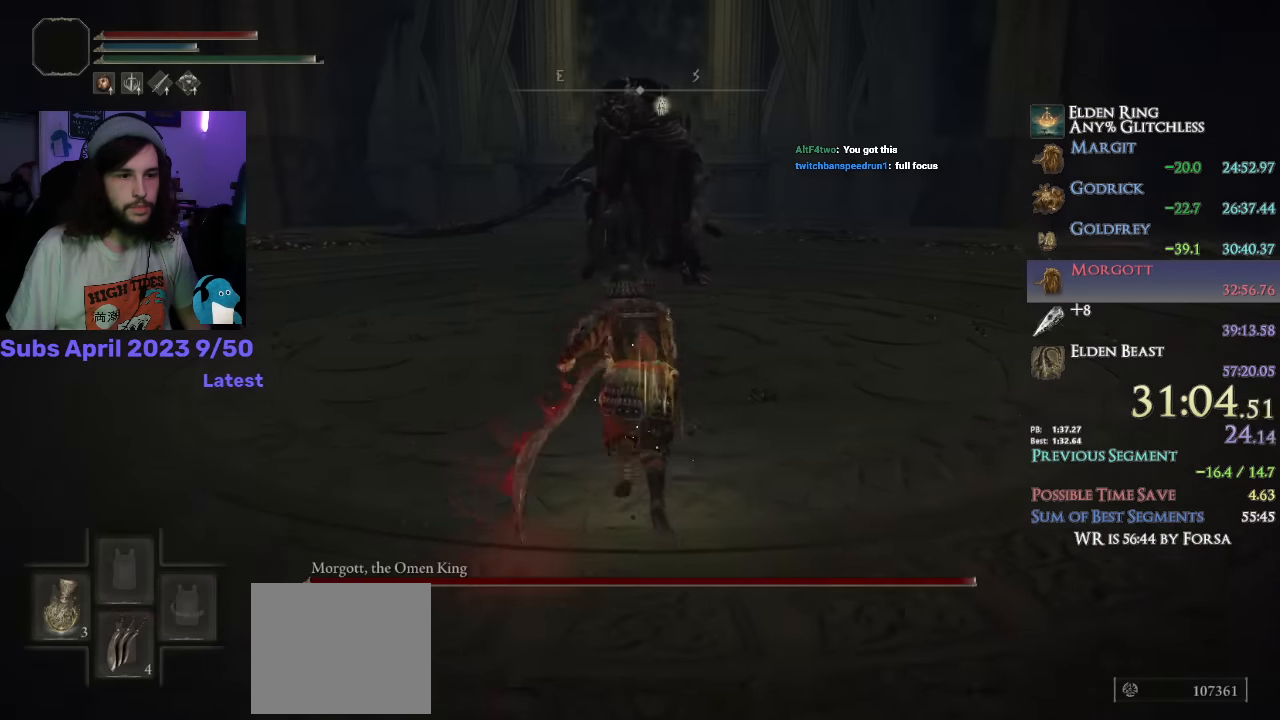
{"buttons": [], "left_stick": "up", "right_stick": "center", "events": [[66, "TRIANGLE", "up"], [283, "CROSS", "down"], [400, "CROSS", "up"], [416, "CIRCLE", "up"]]}
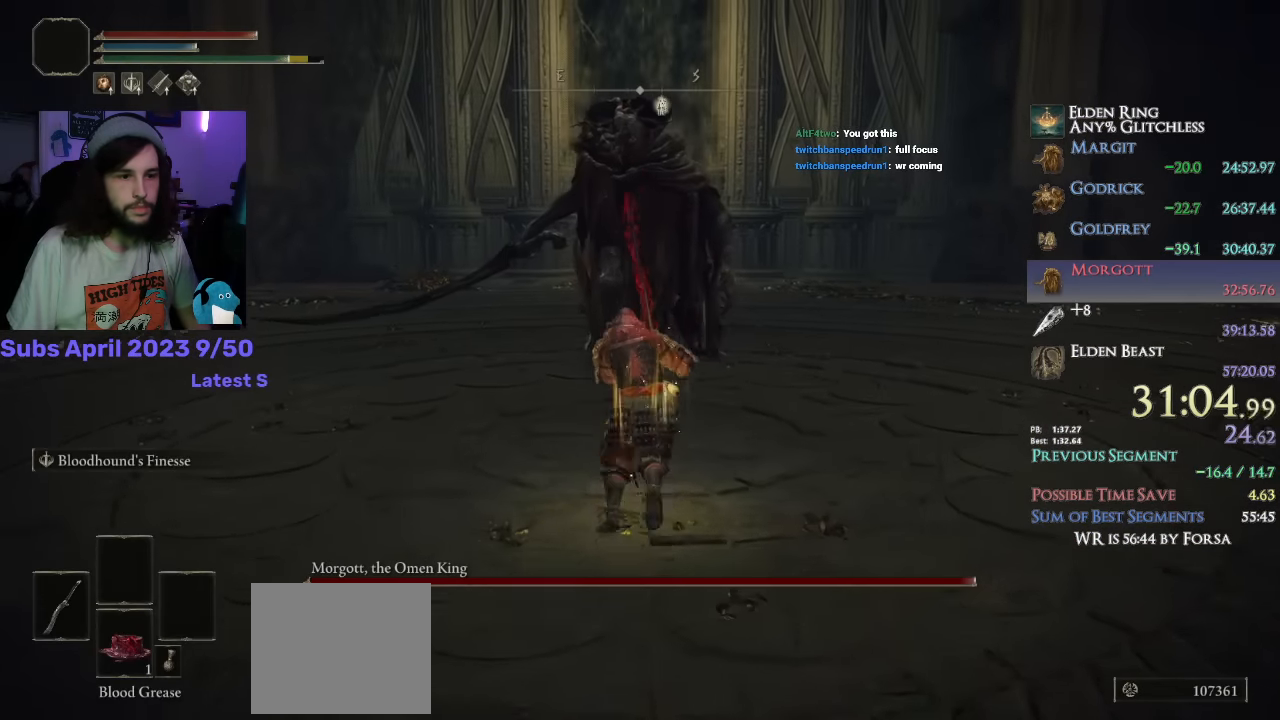
{"buttons": [], "left_stick": "up", "right_stick": "center", "events": [[16, "R1", "down"], [16, "R3", "down"], [150, "R3", "up"], [233, "R1", "up"]]}
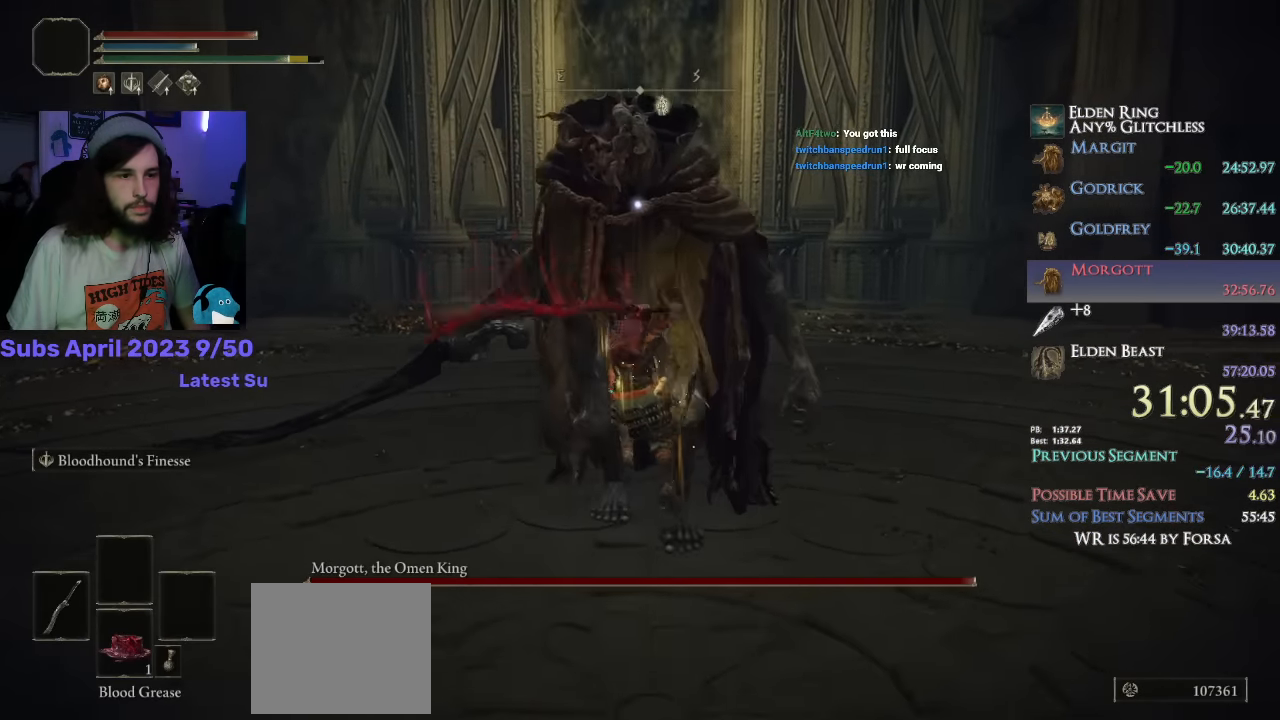
{"buttons": [], "left_stick": "up", "right_stick": "center", "events": [[200, "R3", "down"], [300, "R3", "up"]]}
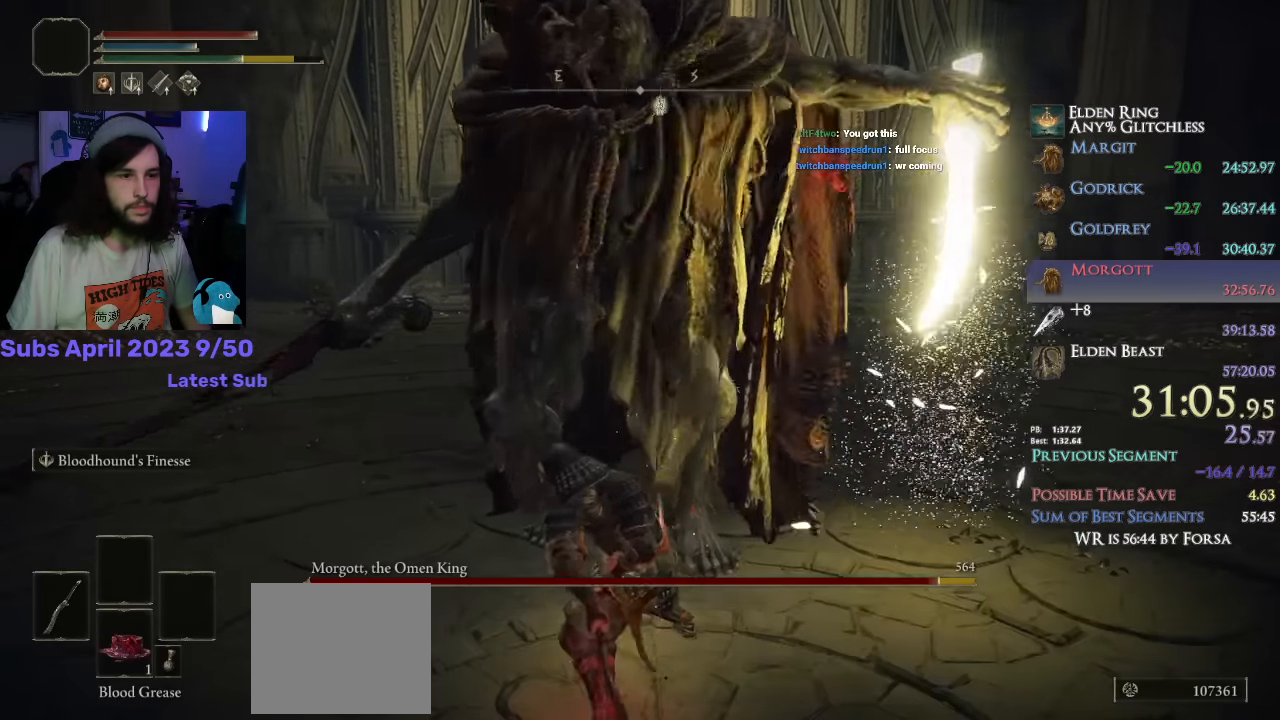
{"buttons": [], "left_stick": "up-right", "right_stick": "left", "events": [[133, "left_stick", "up-right"], [200, "CIRCLE", "down"], [316, "CIRCLE", "up"], [350, "right_stick", "down-left"], [416, "right_stick", "left"]]}
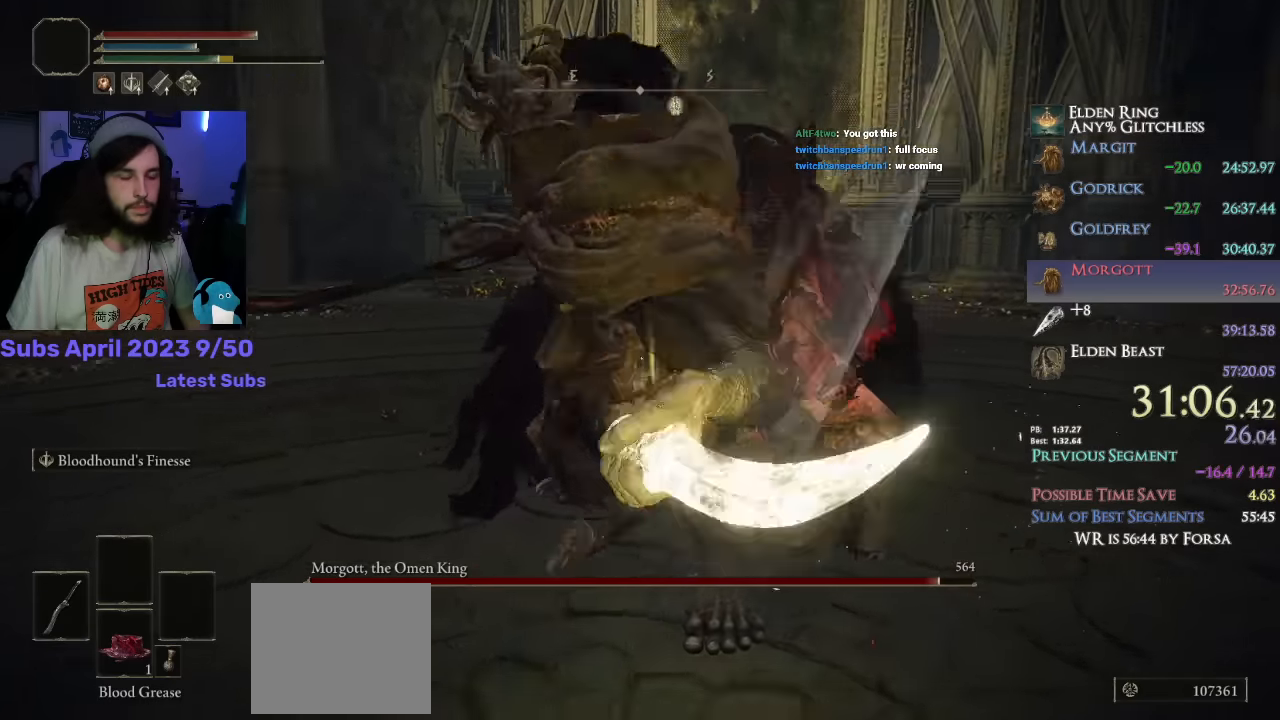
{"buttons": ["CIRCLE"], "left_stick": "down-right", "right_stick": "left", "events": [[483, "CIRCLE", "down"], [500, "left_stick", "down-right"]]}
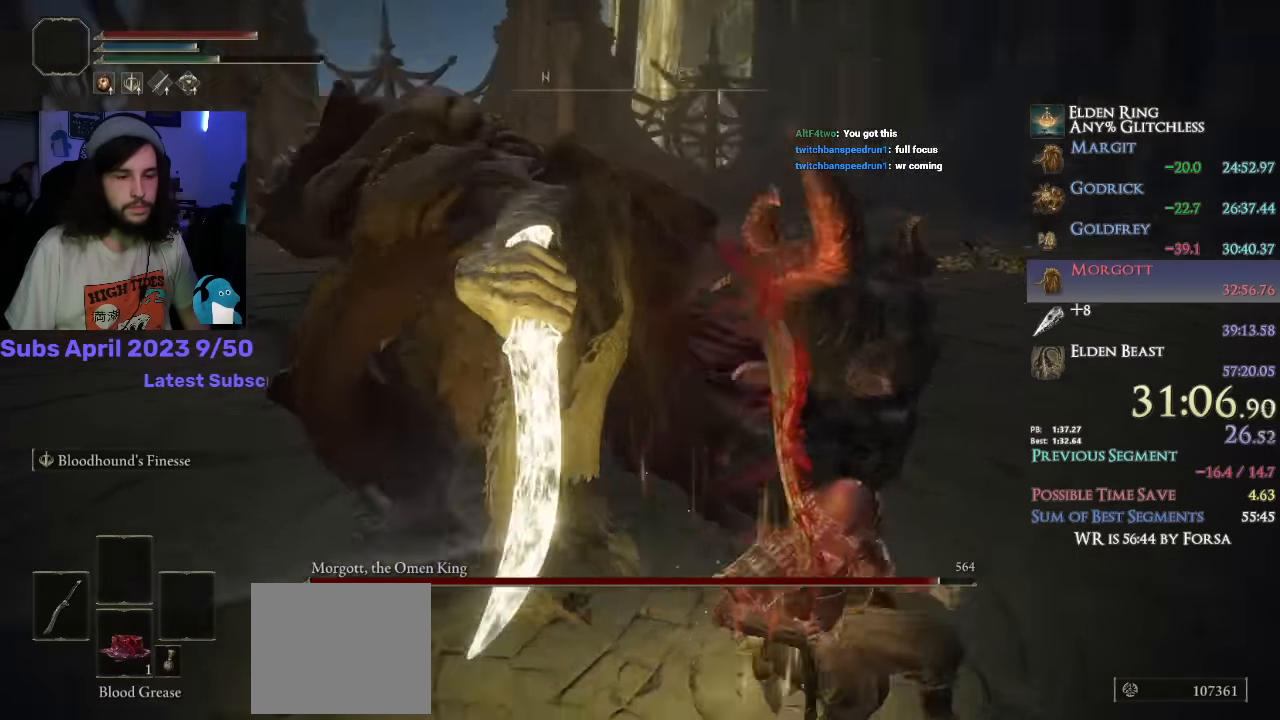
{"buttons": ["CIRCLE"], "left_stick": "down", "right_stick": "center", "events": [[166, "left_stick", "down"], [266, "right_stick", "center"]]}
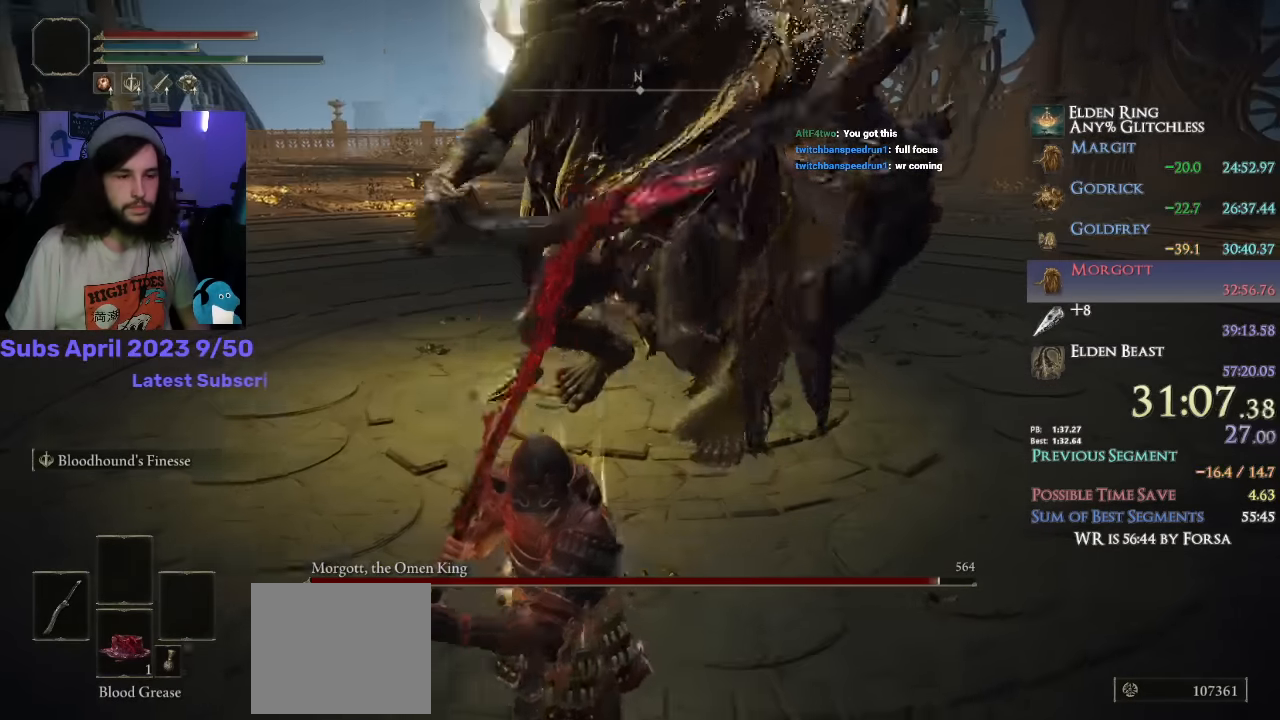
{"buttons": [], "left_stick": "down", "right_stick": "left", "events": [[200, "right_stick", "left"], [300, "CIRCLE", "up"]]}
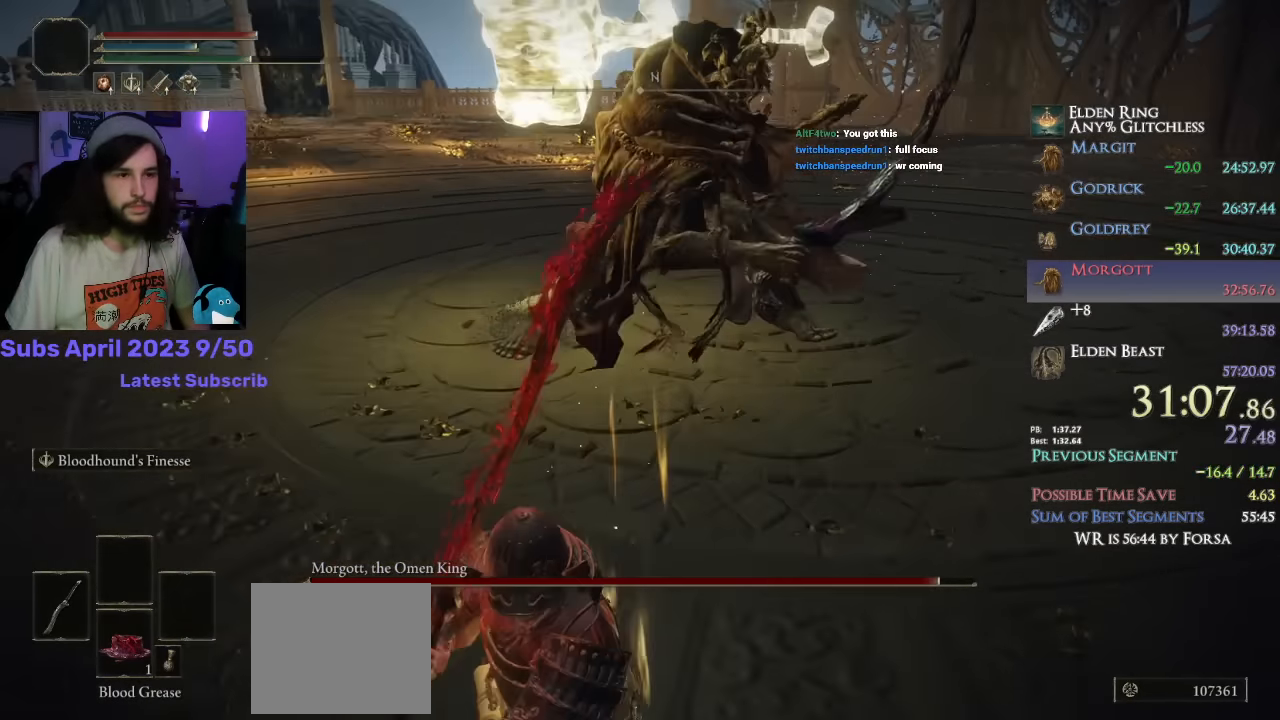
{"buttons": [], "left_stick": "down", "right_stick": "center", "events": [[100, "right_stick", "center"]]}
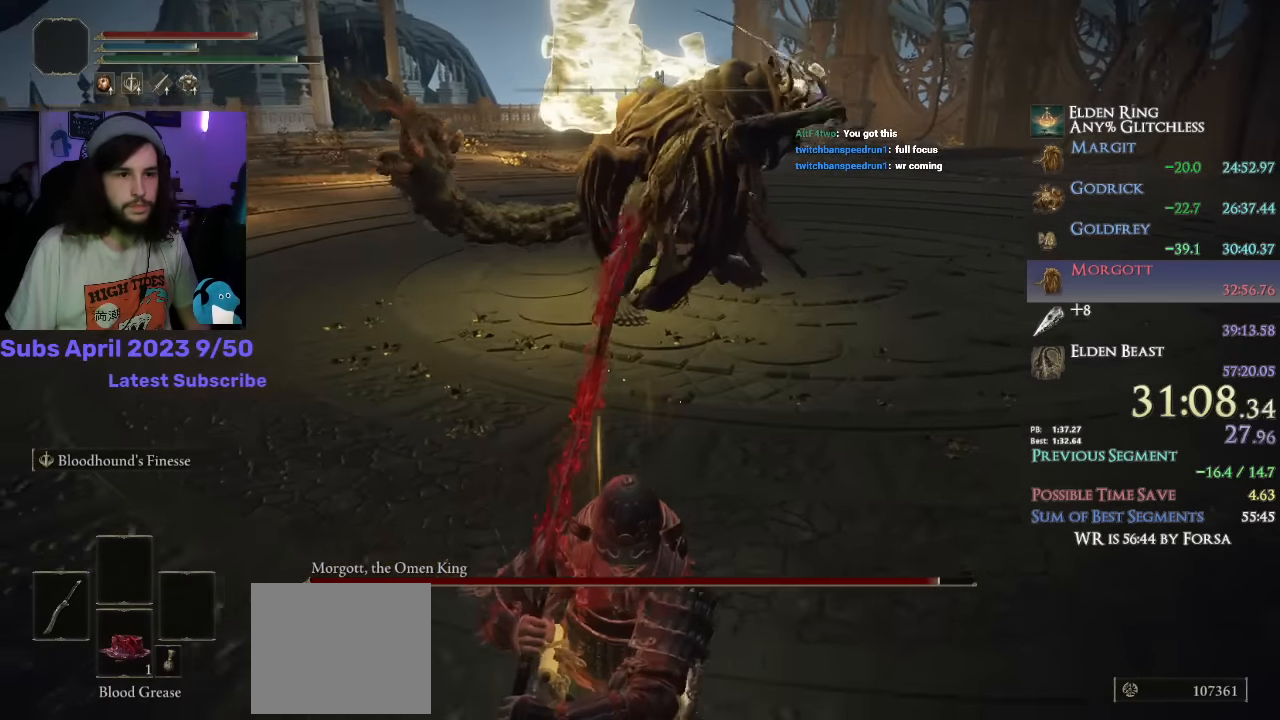
{"buttons": [], "left_stick": "down-right", "right_stick": "center", "events": [[400, "left_stick", "down-right"]]}
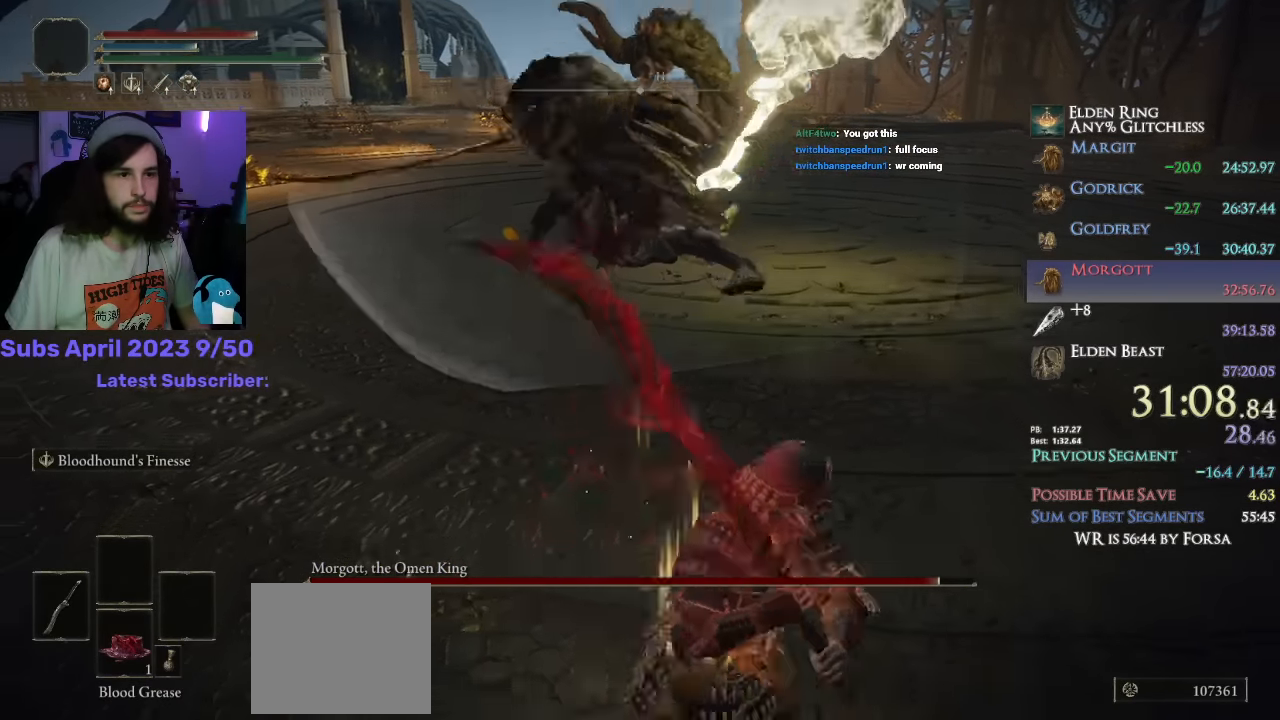
{"buttons": [], "left_stick": "up-right", "right_stick": "center", "events": [[33, "left_stick", "up-right"], [33, "right_stick", "left"], [200, "right_stick", "center"]]}
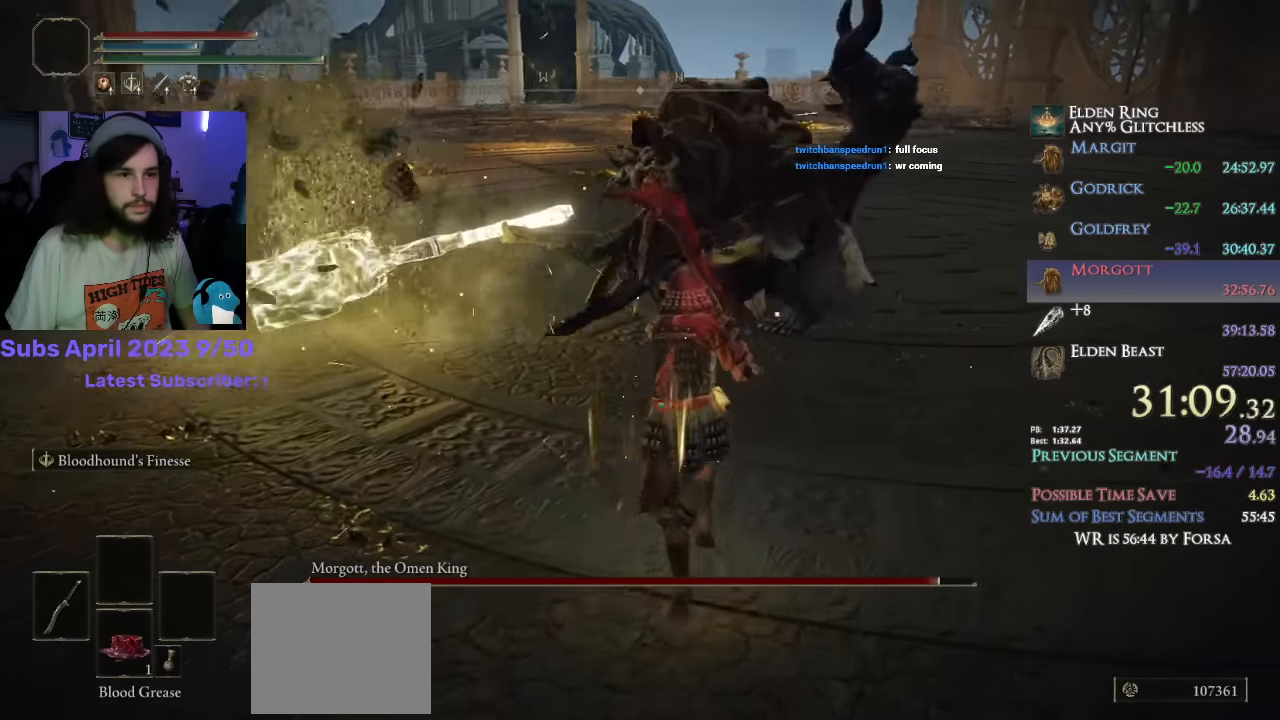
{"buttons": ["L2"], "left_stick": "up", "right_stick": "center", "events": [[450, "L2", "down"], [500, "left_stick", "up"]]}
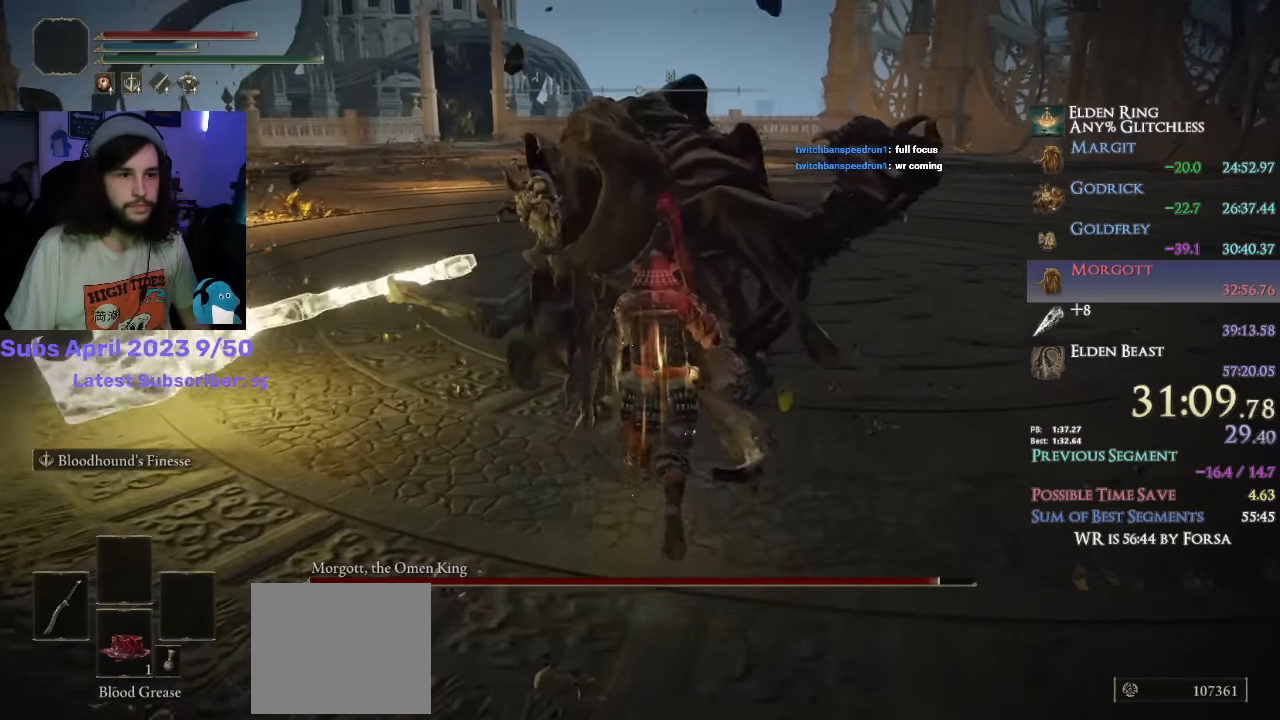
{"buttons": [], "left_stick": "up", "right_stick": "center", "events": [[66, "L2", "up"], [100, "right_stick", "up-right"], [266, "right_stick", "center"]]}
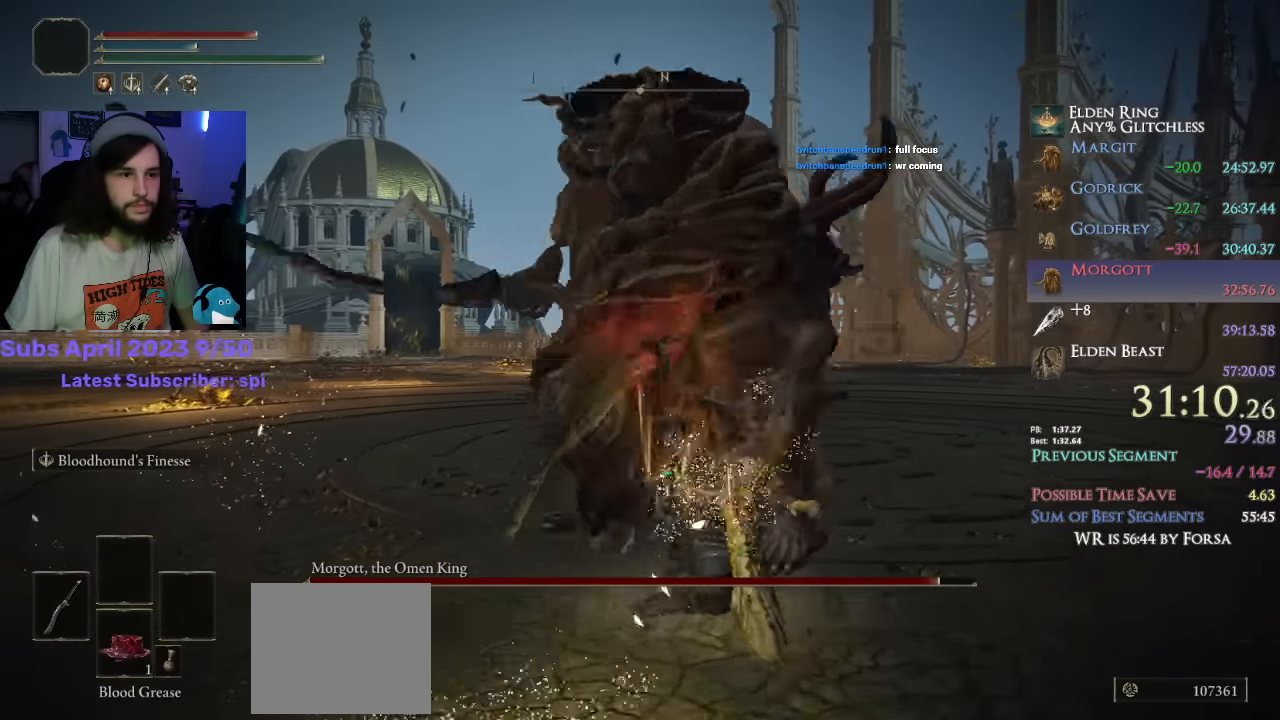
{"buttons": [], "left_stick": "up", "right_stick": "down-right", "events": [[466, "right_stick", "down-right"]]}
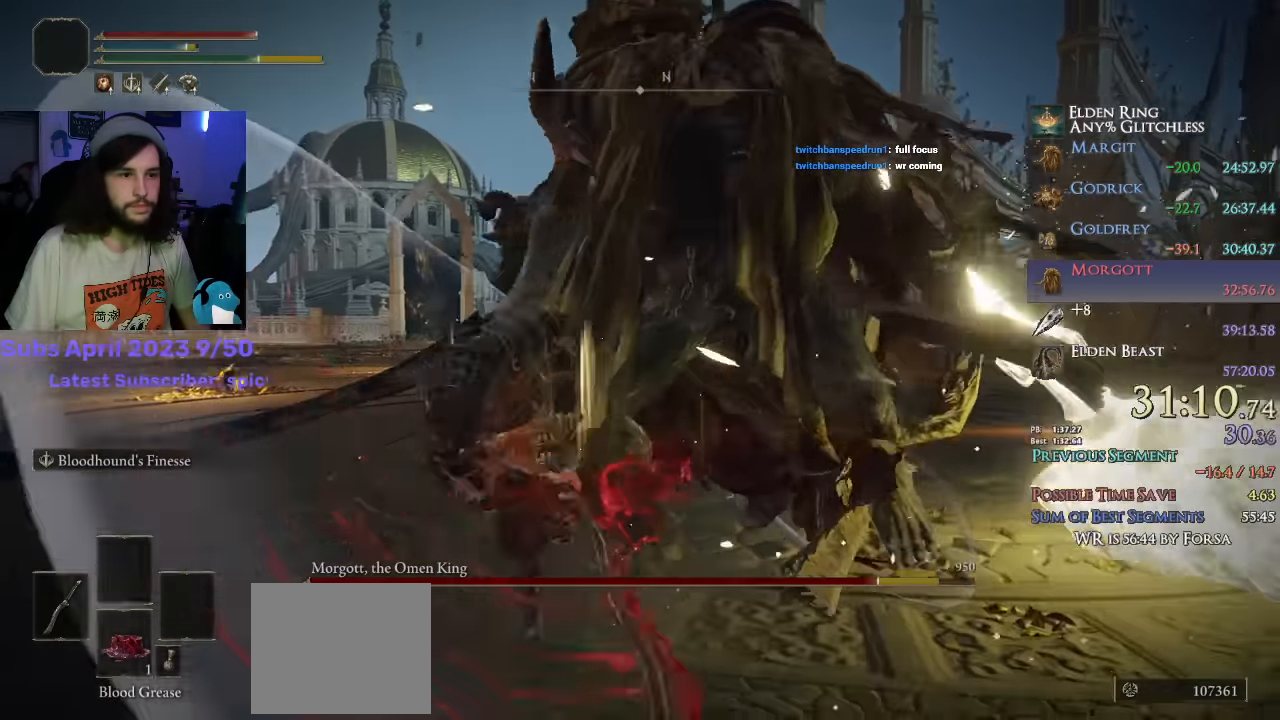
{"buttons": [], "left_stick": "up", "right_stick": "center", "events": [[133, "right_stick", "center"]]}
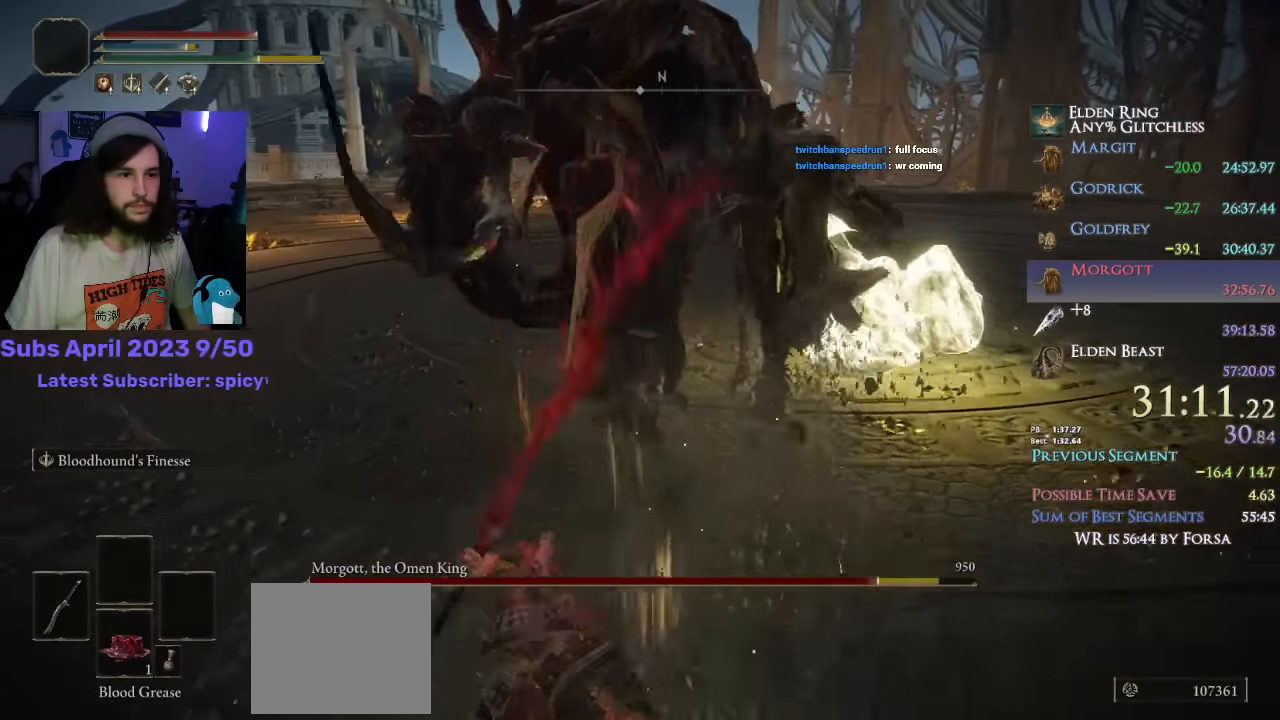
{"buttons": [], "left_stick": "up-right", "right_stick": "center"}
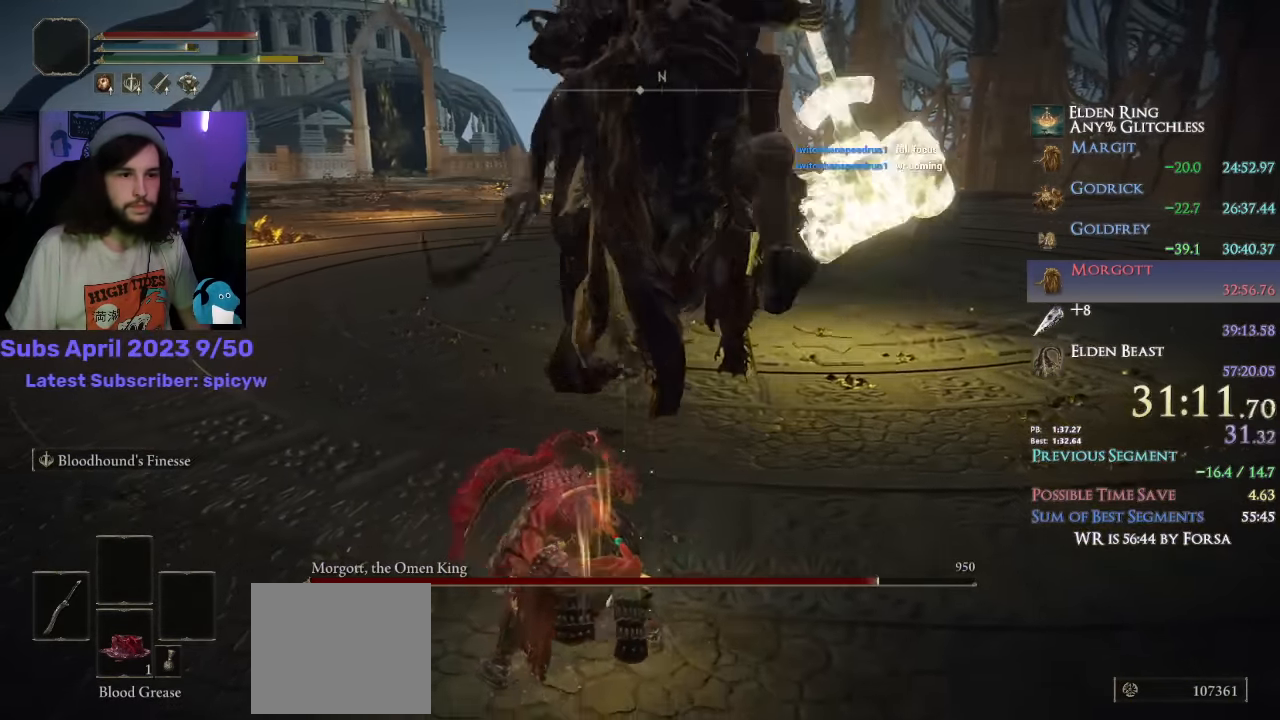
{"buttons": [], "left_stick": "up-right", "right_stick": "left", "events": [[250, "R1", "down"], [333, "R1", "up"], [366, "right_stick", "left"]]}
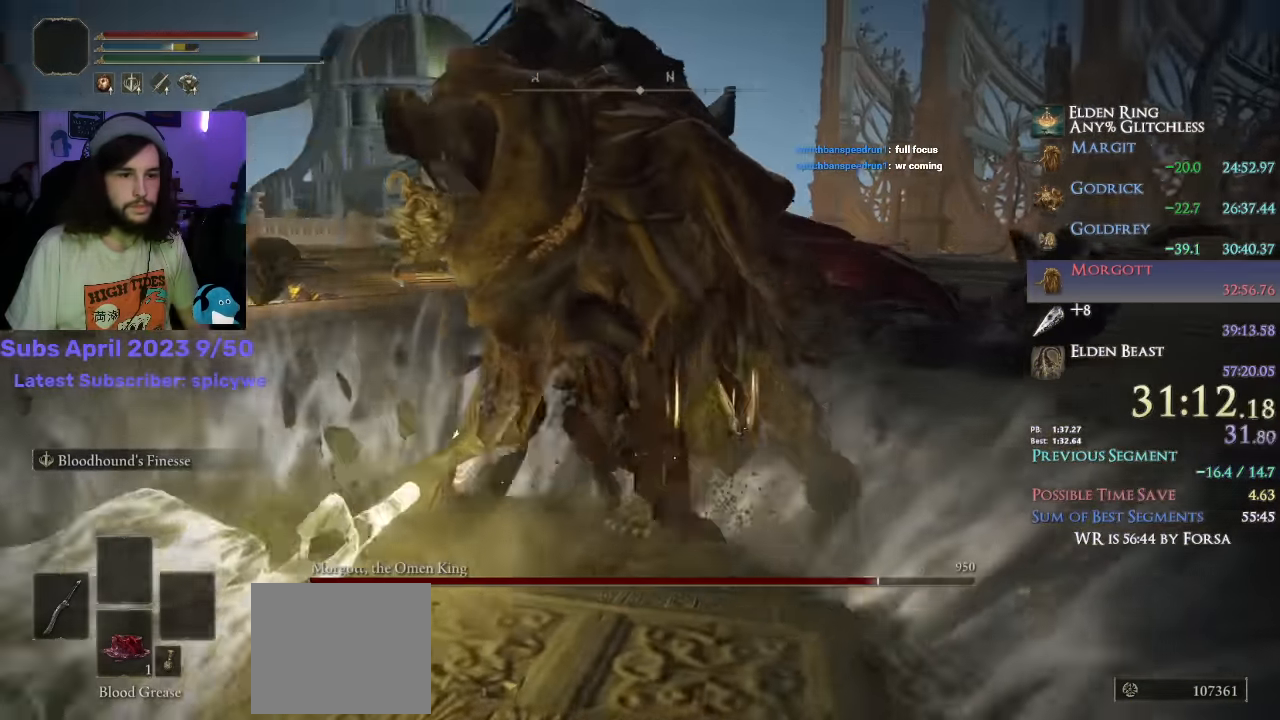
{"buttons": [], "left_stick": "down-left", "right_stick": "left", "events": [[150, "left_stick", "up"], [333, "left_stick", "down-left"]]}
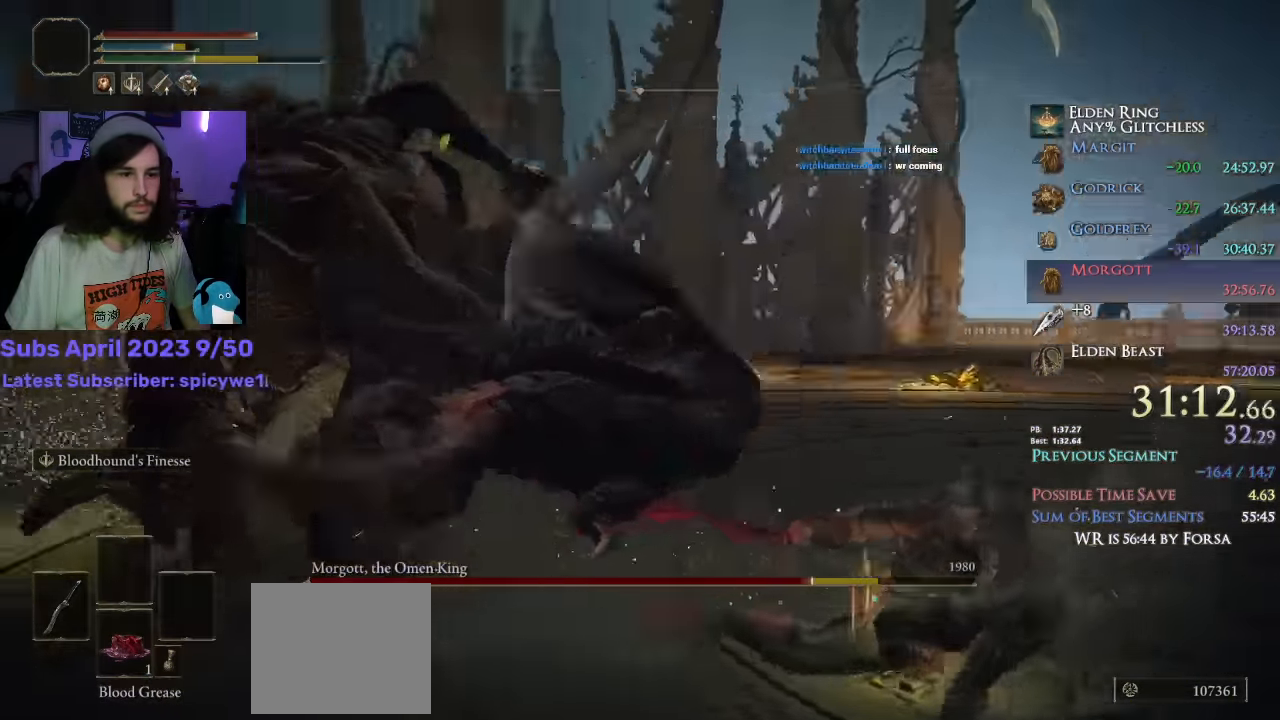
{"buttons": [], "left_stick": "down-left", "right_stick": "down-left"}